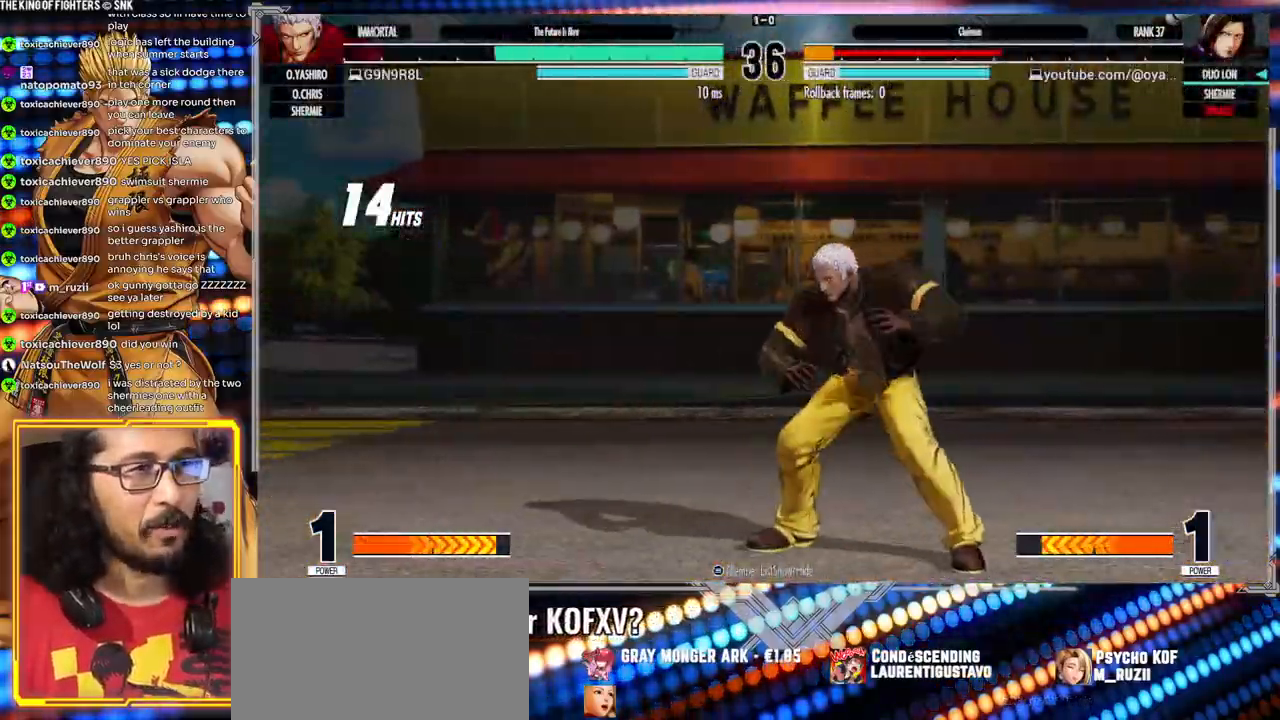
Gameplay with a controller (arcade stick); each line is a JSON object with the inputs held at the frame after it (dt_ms = milliseconds from this image to that frame). "events" lists button and stick changes between this image and that frame as [ms after this image, input, new state], when the widget could be followed in between. Not read: L3 R3.
{"dt_ms": 500, "buttons": [], "left_stick": "left", "events": [[83, "A", "down"], [83, "X", "down"], [433, "A", "up"], [433, "X", "up"]]}
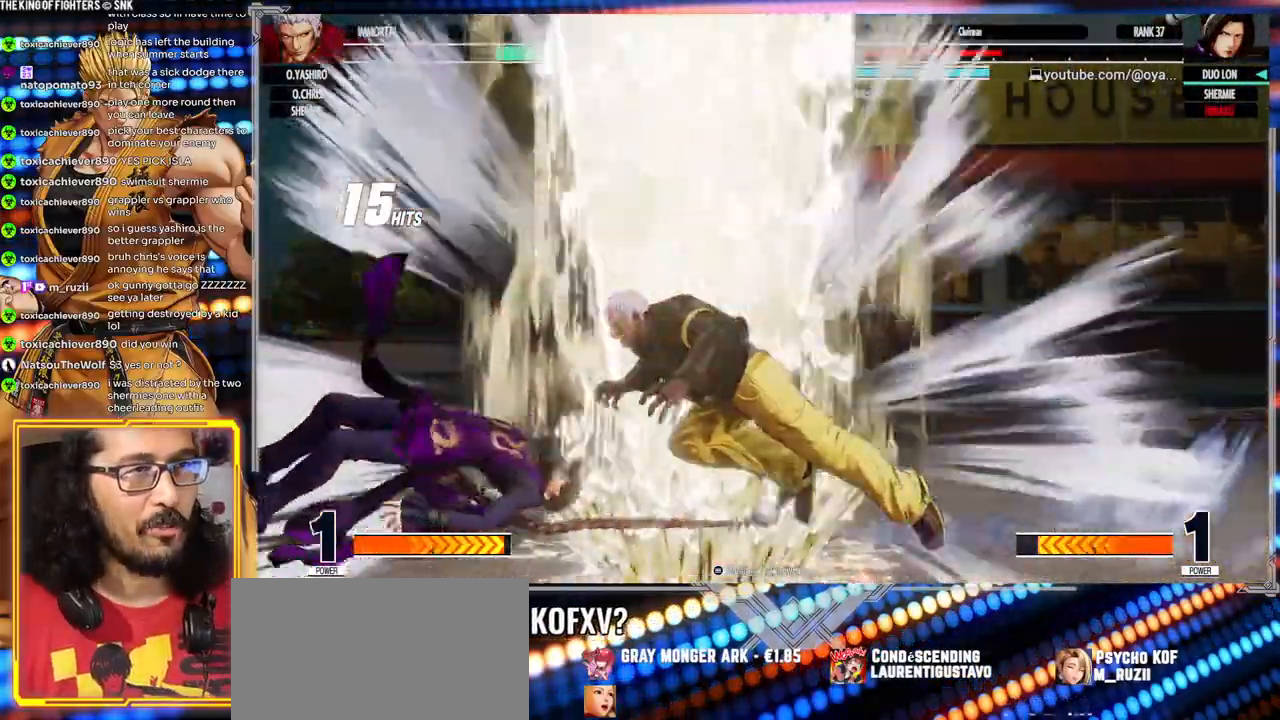
{"dt_ms": 500, "buttons": [], "left_stick": "center", "events": [[200, "left_stick", "center"]]}
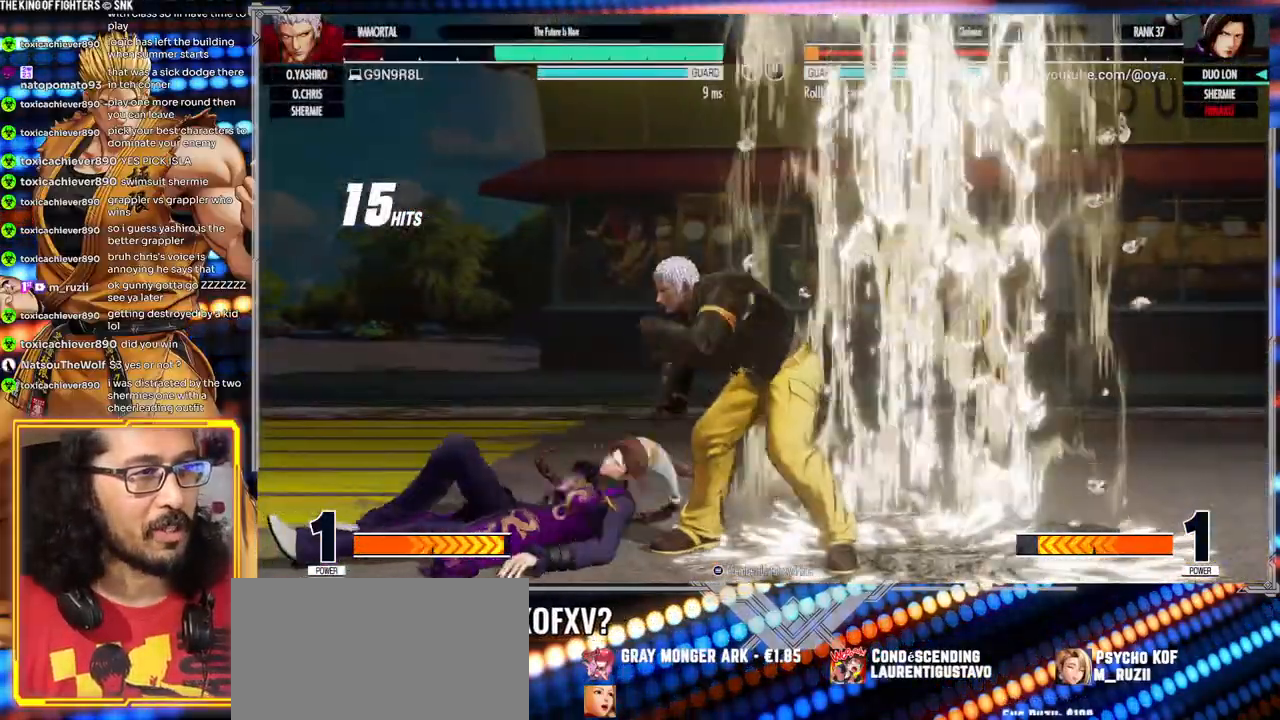
{"dt_ms": 500, "buttons": [], "left_stick": "down-left", "events": [[233, "left_stick", "left"], [383, "left_stick", "down-left"]]}
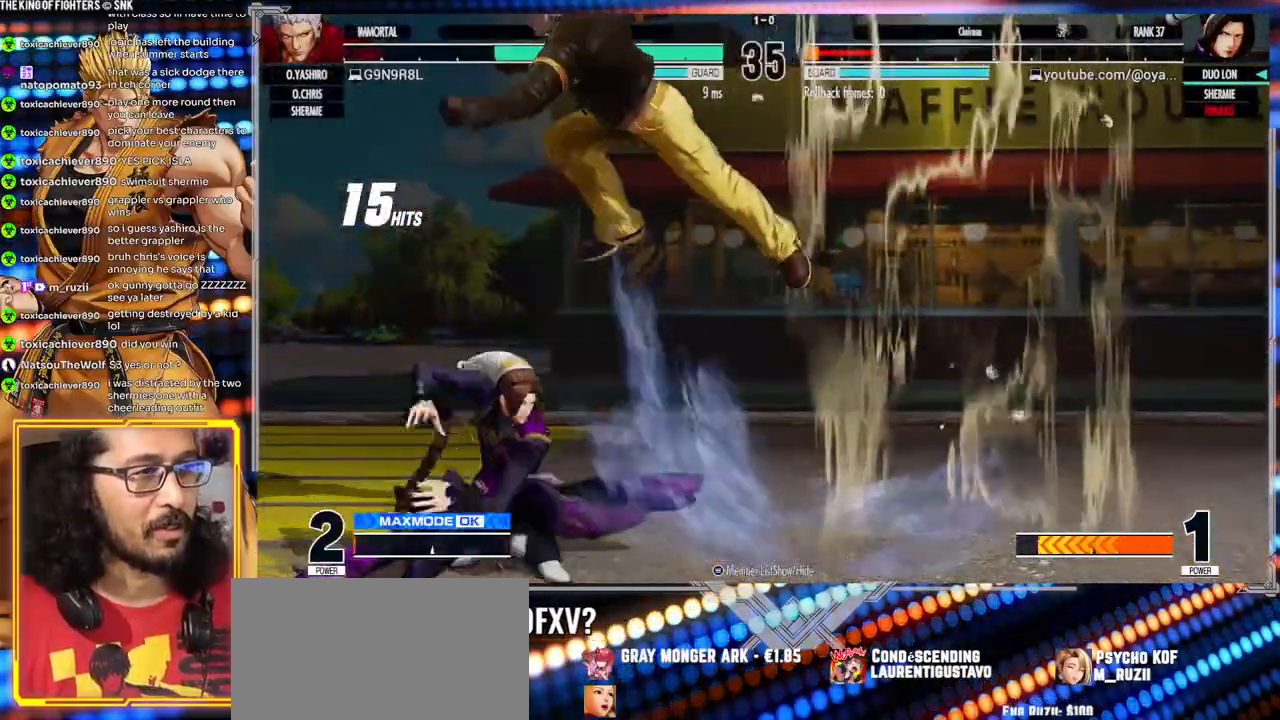
{"dt_ms": 500, "buttons": [], "left_stick": "down-right", "events": [[33, "X", "down"], [100, "X", "up"], [117, "left_stick", "down-right"], [267, "X", "down"], [417, "X", "up"]]}
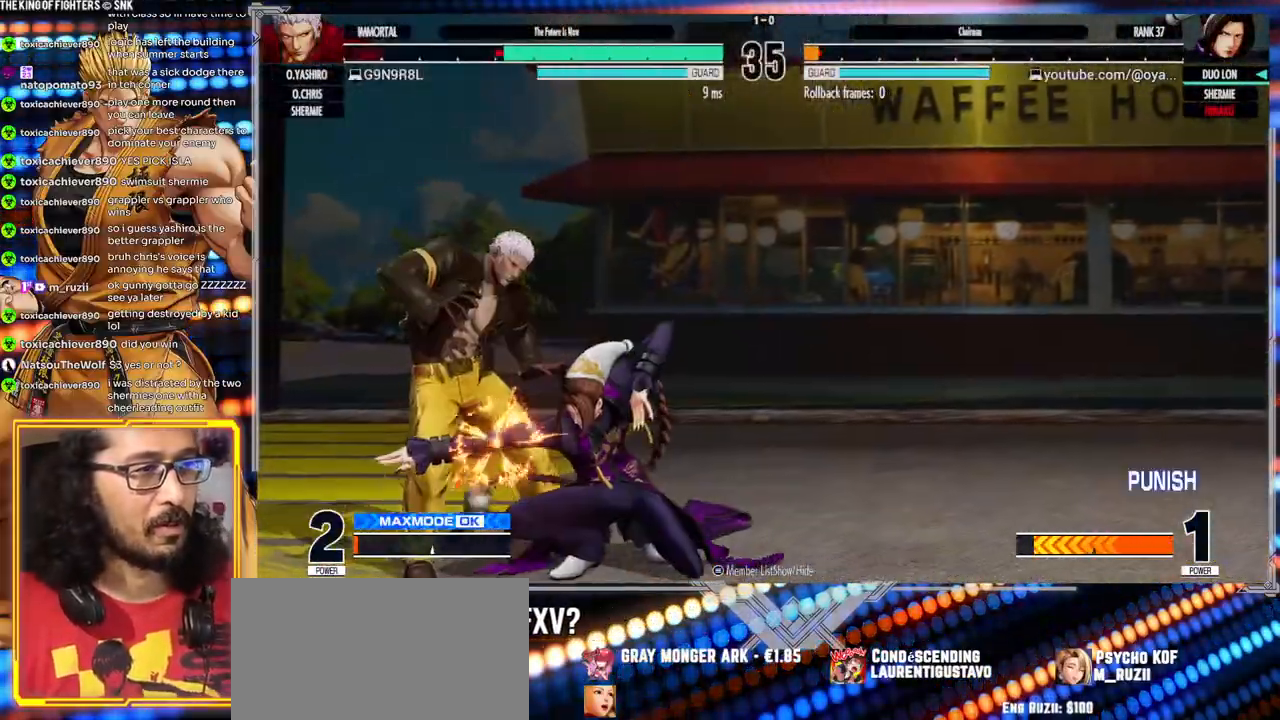
{"dt_ms": 500, "buttons": [], "left_stick": "right", "events": [[33, "X", "down"], [133, "X", "up"], [183, "left_stick", "left"], [233, "R1", "down"], [367, "R1", "up"], [500, "left_stick", "right"]]}
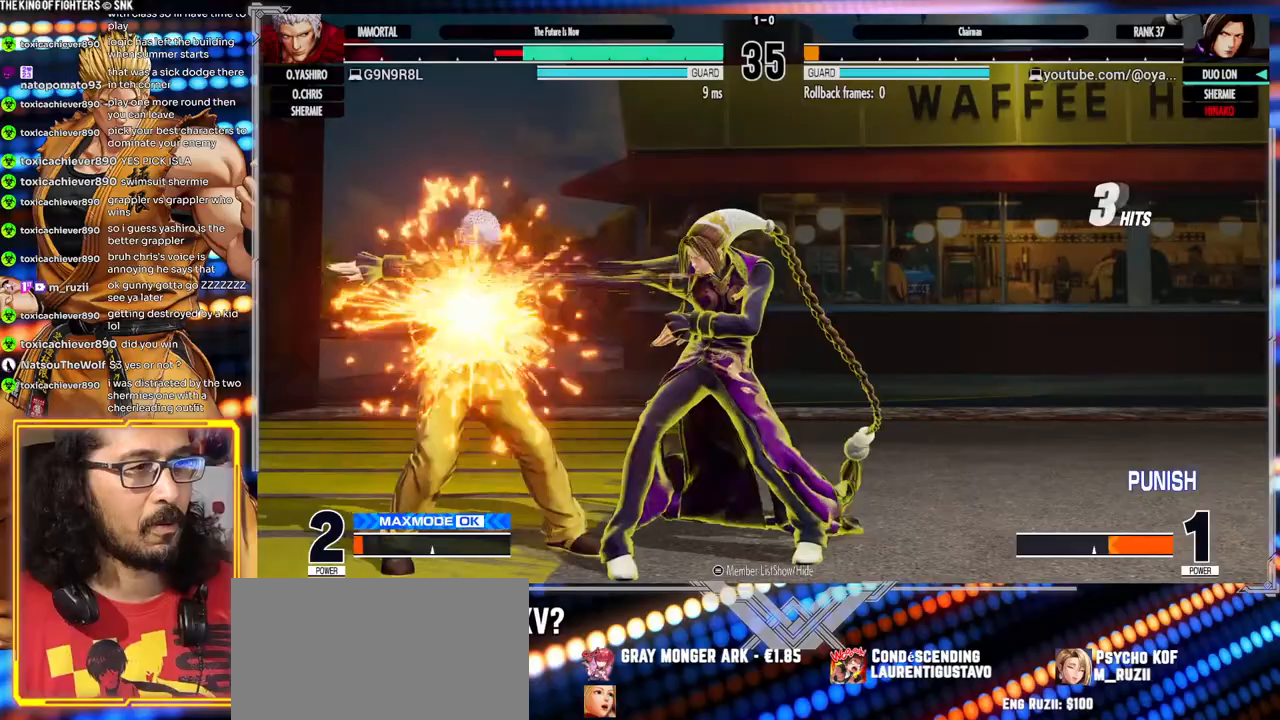
{"dt_ms": 500, "buttons": [], "left_stick": "left", "events": [[67, "left_stick", "down"], [133, "left_stick", "left"], [200, "Y", "down"], [333, "Y", "up"]]}
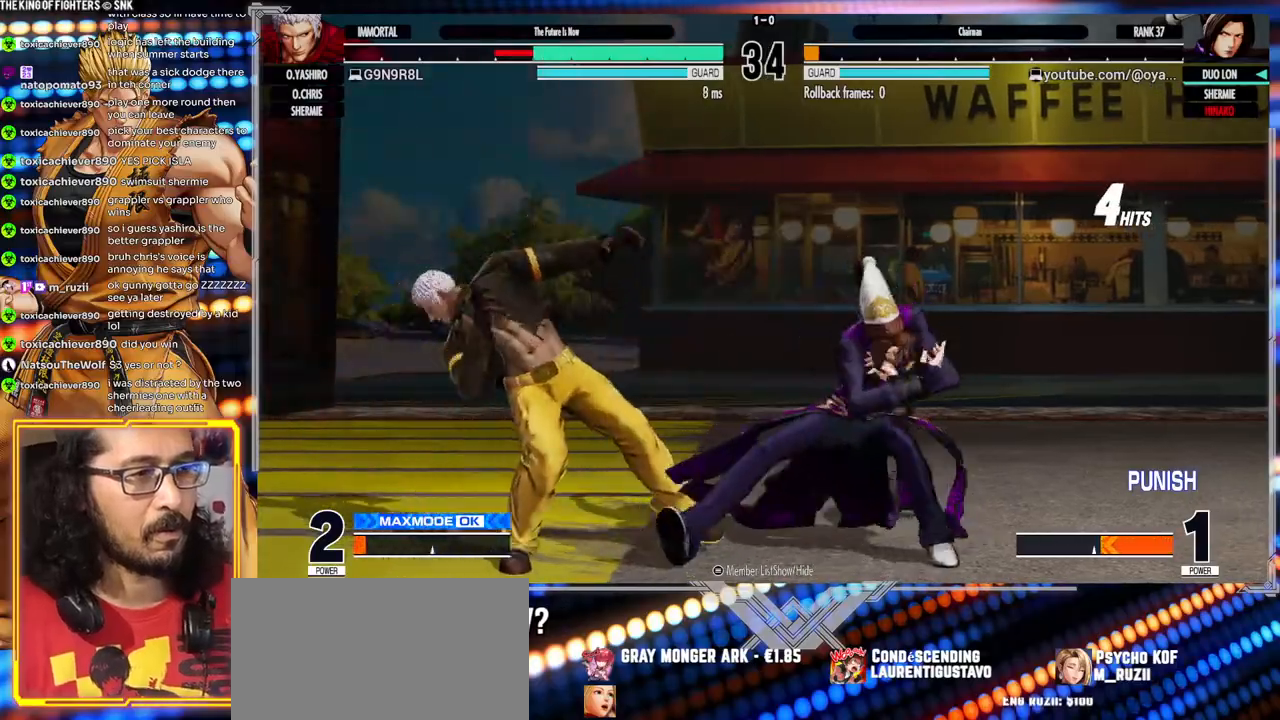
{"dt_ms": 500, "buttons": [], "left_stick": "left", "events": [[33, "Y", "down"], [150, "Y", "up"], [400, "Y", "down"], [500, "Y", "up"]]}
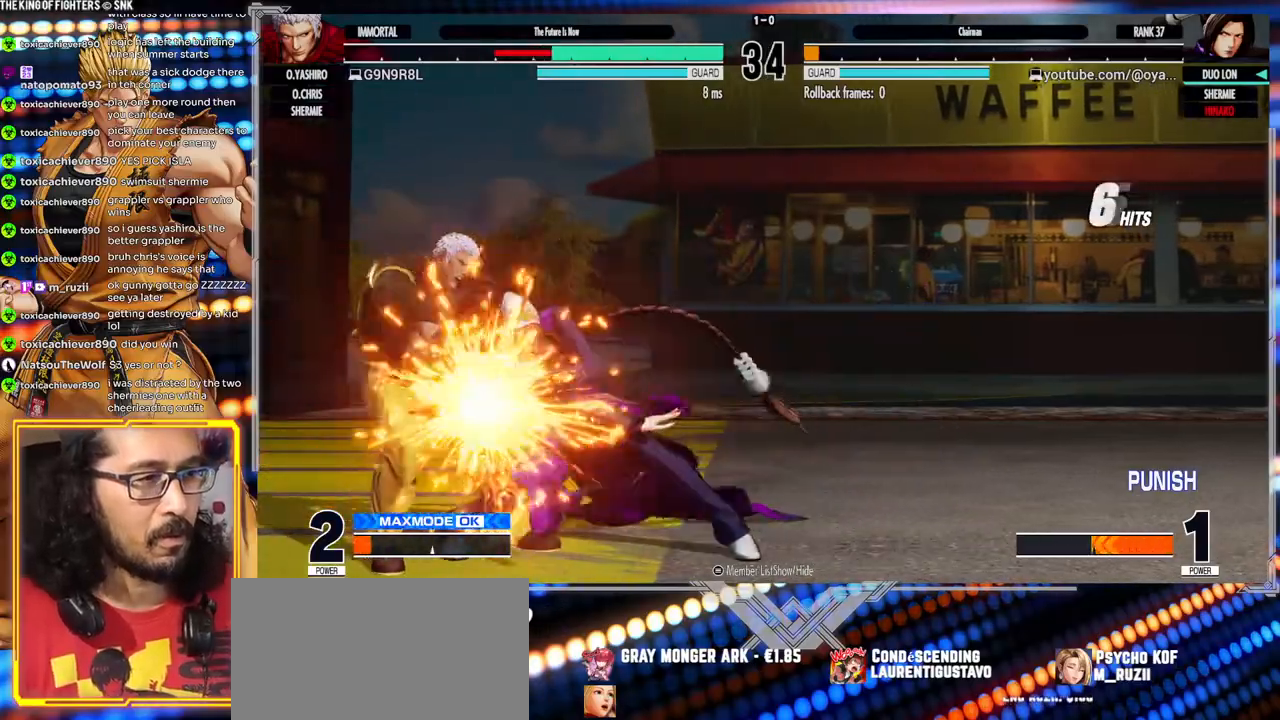
{"dt_ms": 500, "buttons": [], "left_stick": "center", "events": [[217, "A", "down"], [433, "left_stick", "center"], [483, "A", "up"]]}
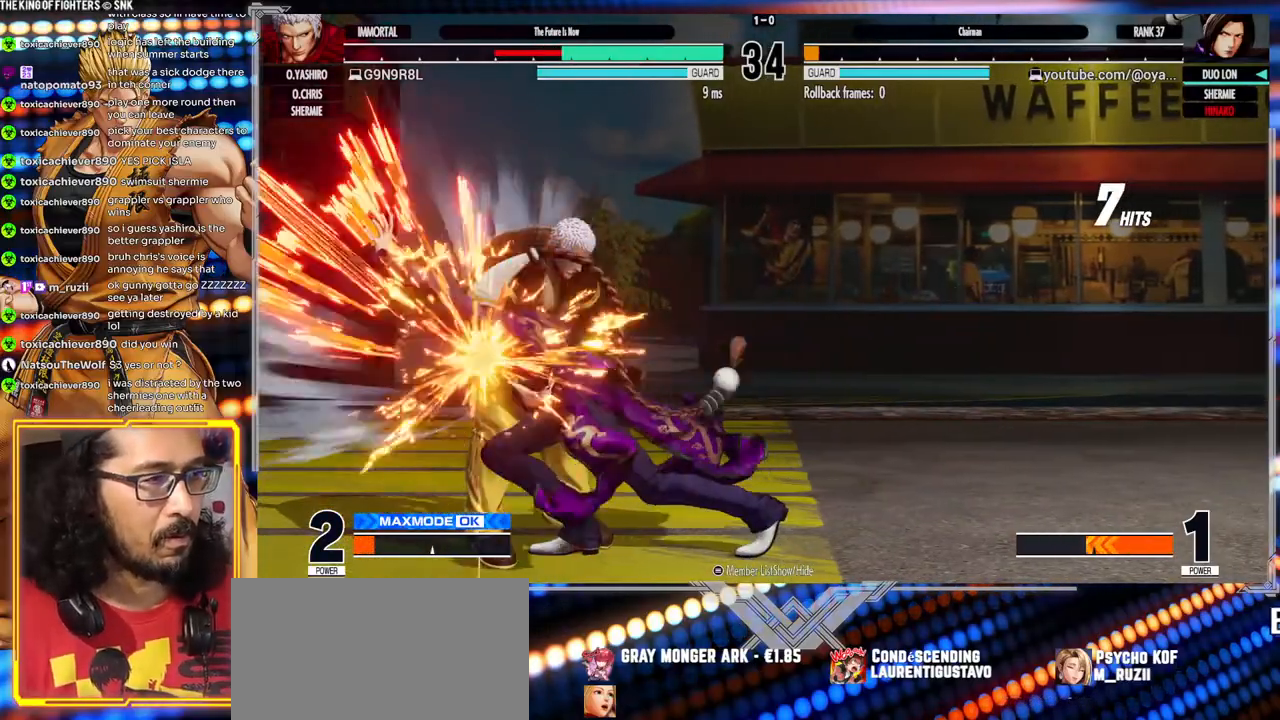
{"dt_ms": 1000, "buttons": ["B"], "left_stick": "center"}
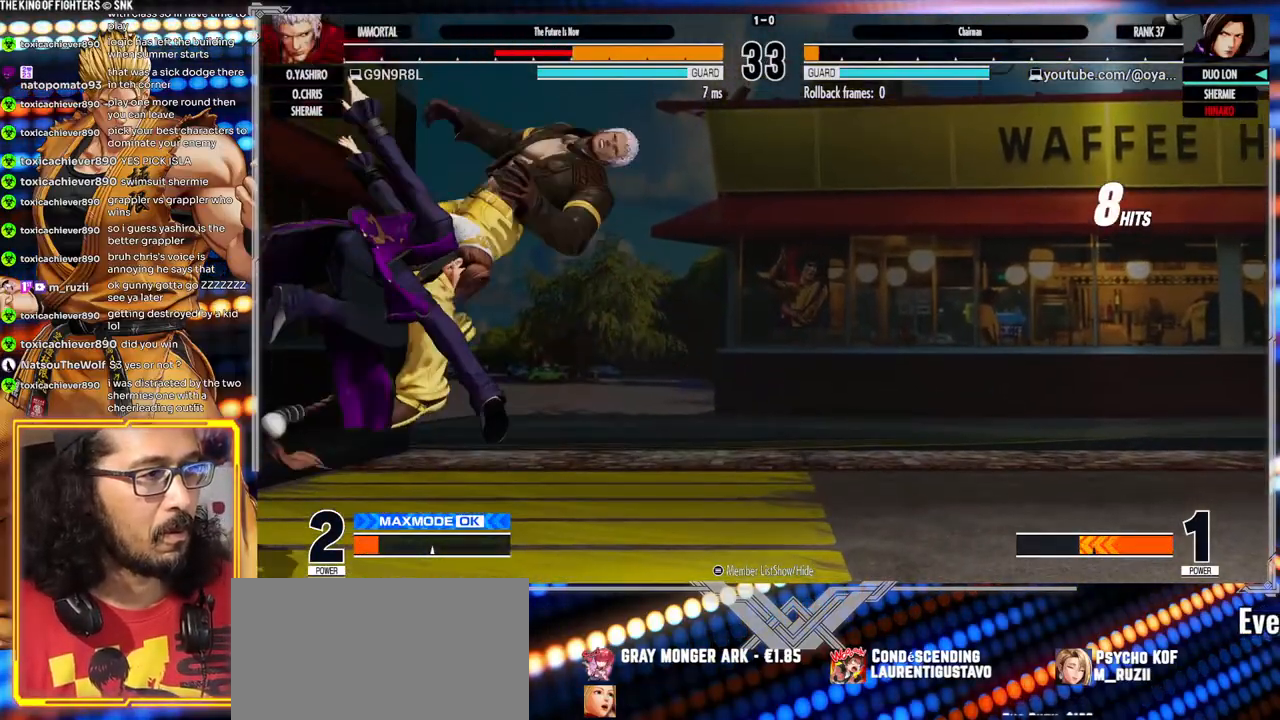
{"dt_ms": 500, "buttons": [], "left_stick": "center"}
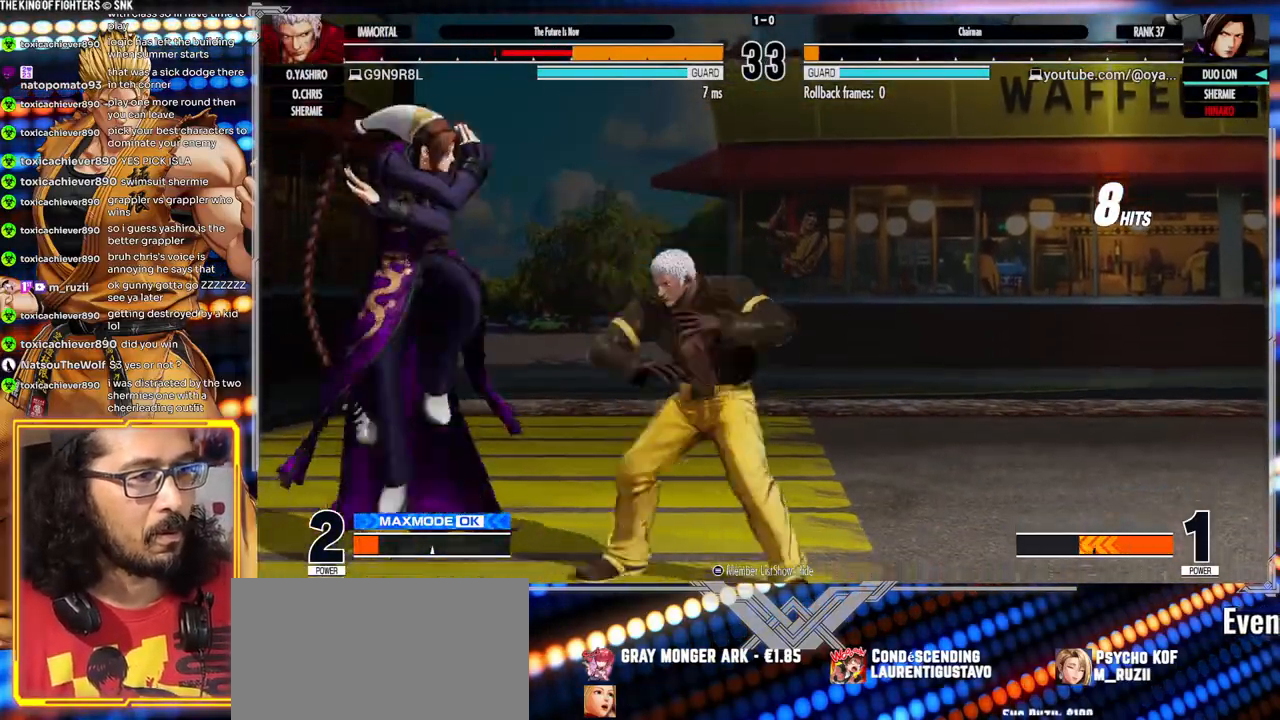
{"dt_ms": 500, "buttons": ["A"], "left_stick": "down", "events": [[317, "left_stick", "down"], [417, "A", "down"]]}
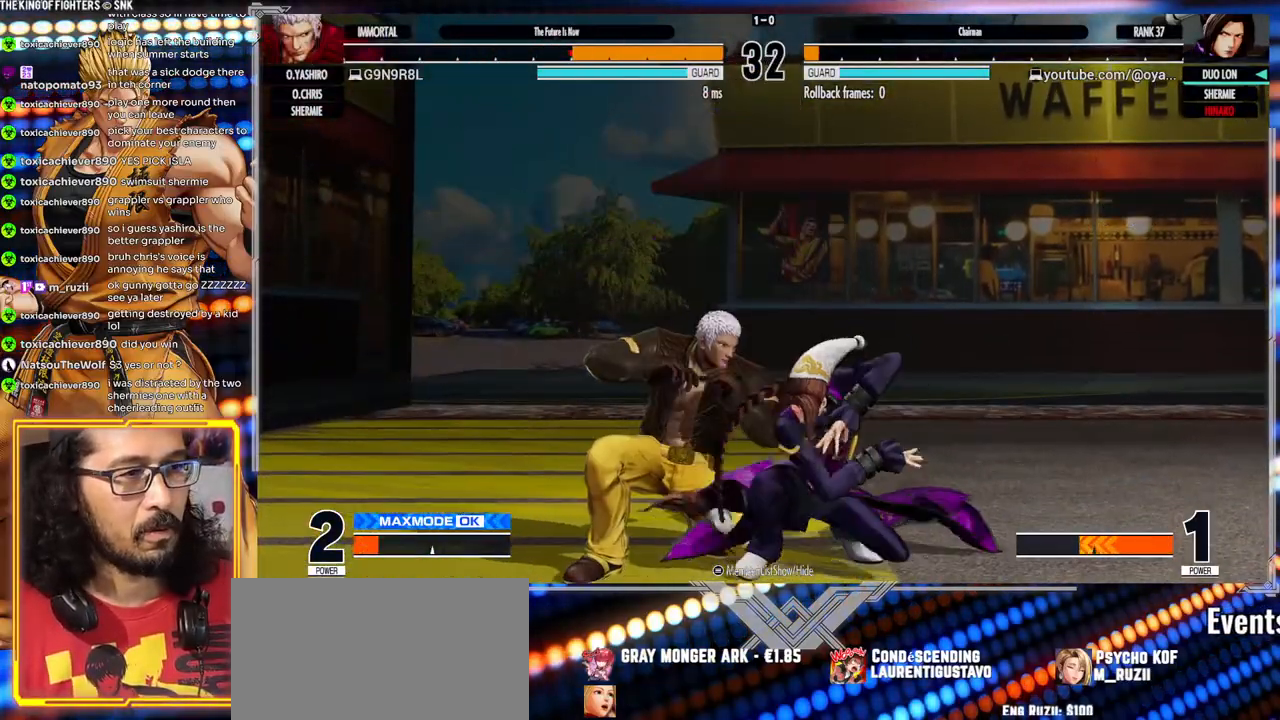
{"dt_ms": 500, "buttons": ["R1"], "left_stick": "left", "events": [[50, "A", "up"], [150, "X", "down"], [267, "X", "up"], [267, "left_stick", "left"], [367, "R1", "down"]]}
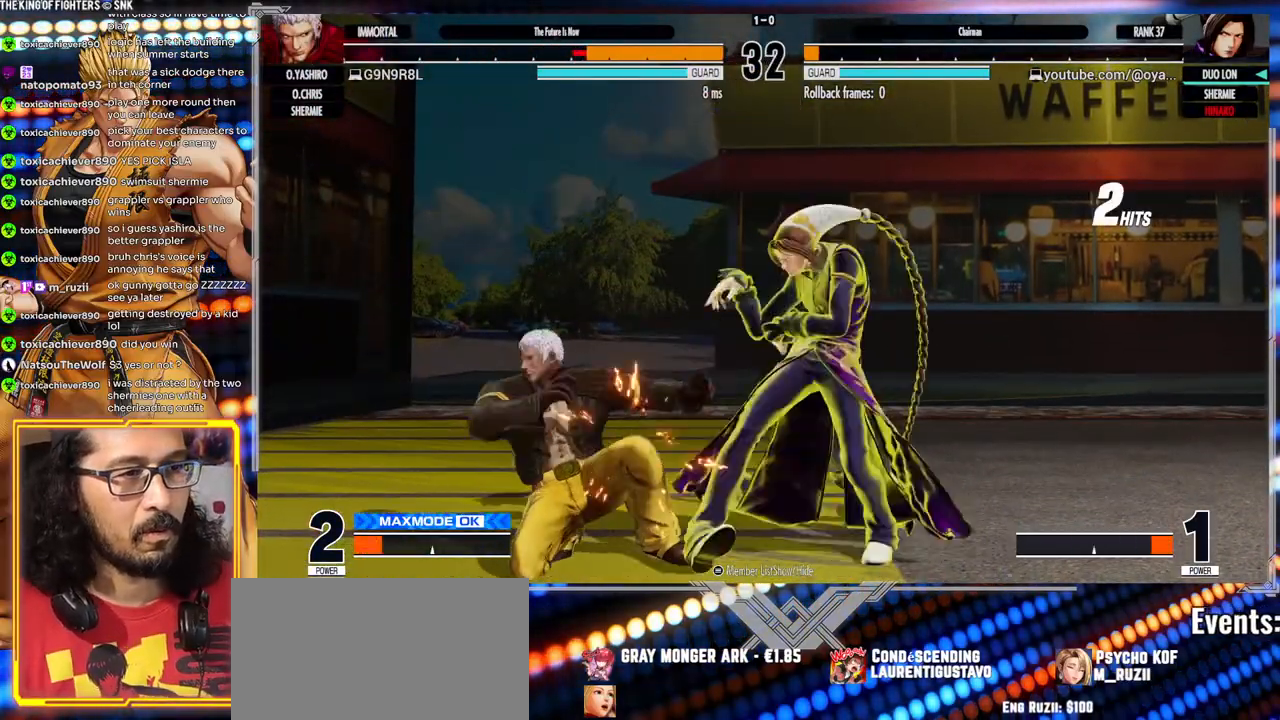
{"dt_ms": 500, "buttons": [], "left_stick": "left", "events": [[50, "R1", "up"], [117, "left_stick", "center"], [167, "left_stick", "right"], [250, "left_stick", "down"], [300, "left_stick", "left"], [367, "Y", "down"], [483, "Y", "up"]]}
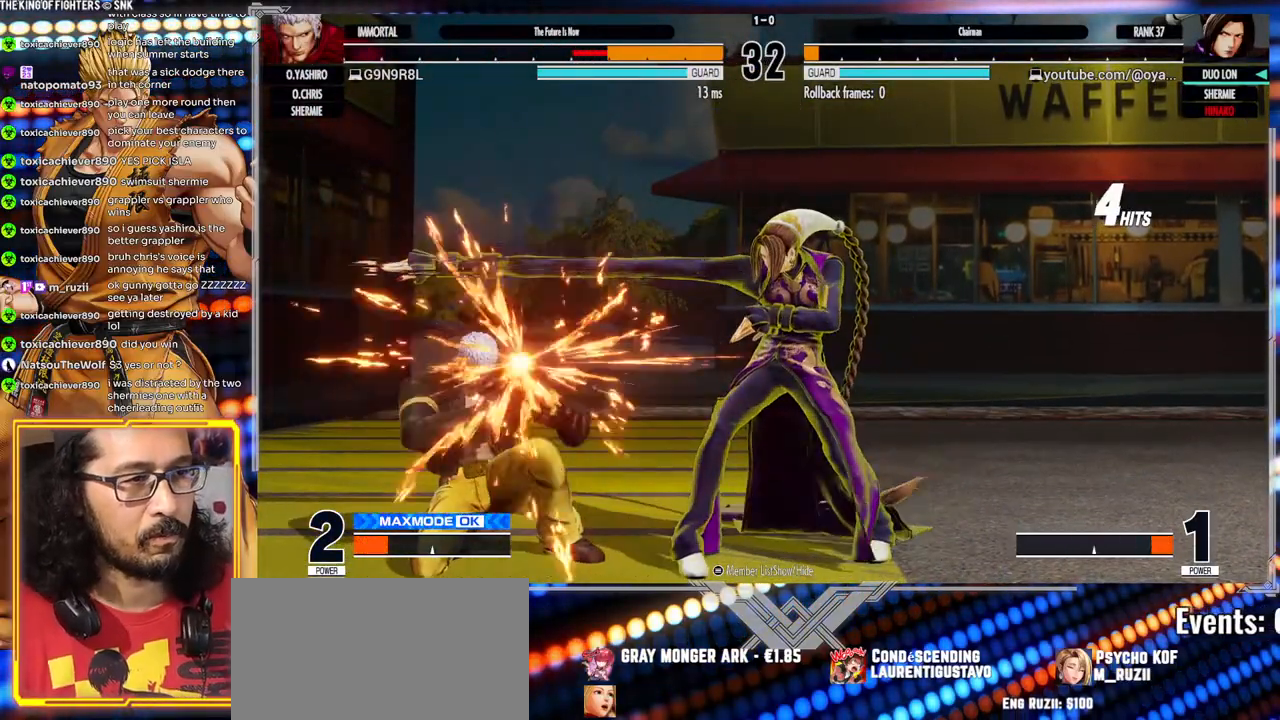
{"dt_ms": 500, "buttons": [], "left_stick": "left", "events": [[200, "Y", "down"], [300, "Y", "up"]]}
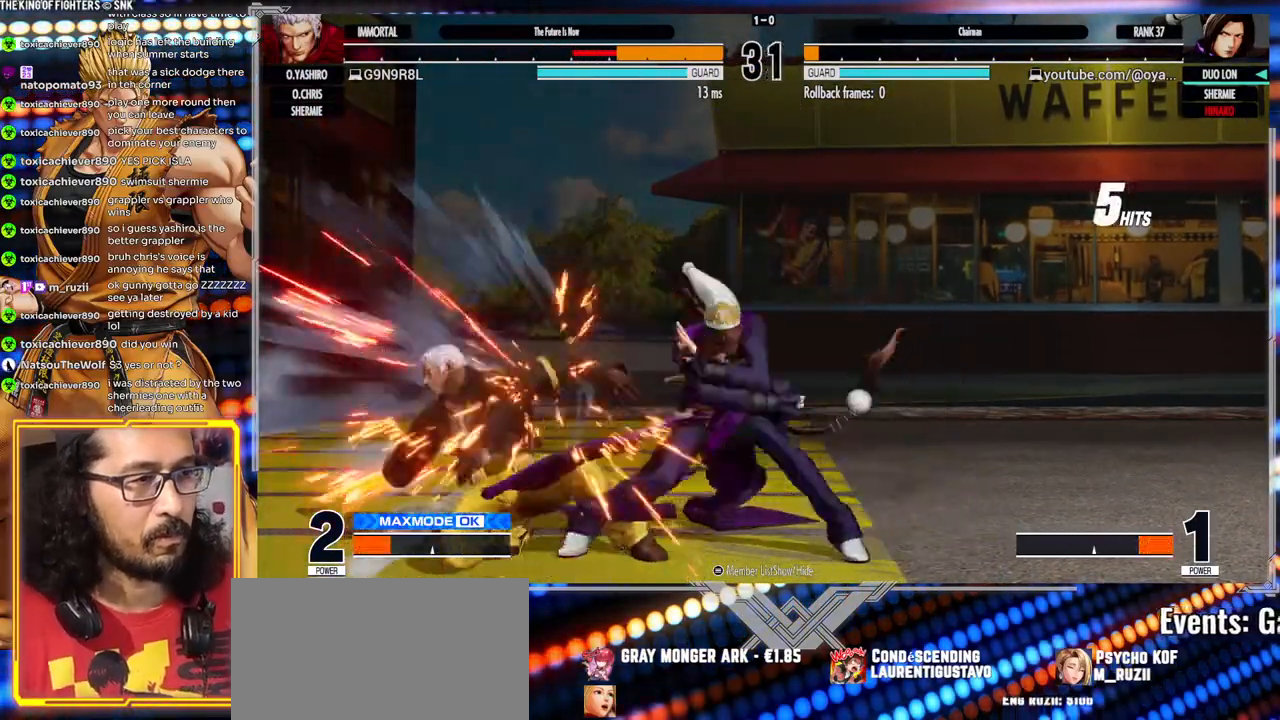
{"dt_ms": 500, "buttons": ["A"], "left_stick": "left", "events": [[33, "Y", "down"], [150, "Y", "up"], [367, "A", "down"]]}
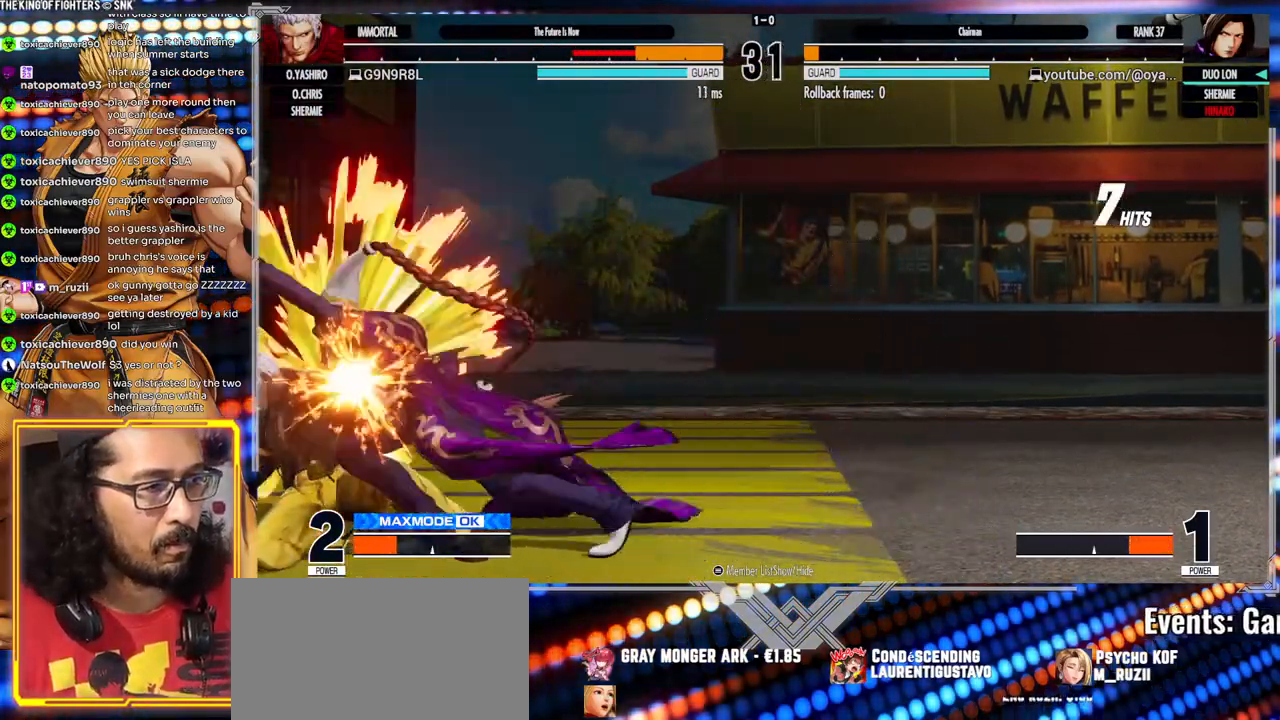
{"dt_ms": 1000, "buttons": ["B"], "left_stick": "center"}
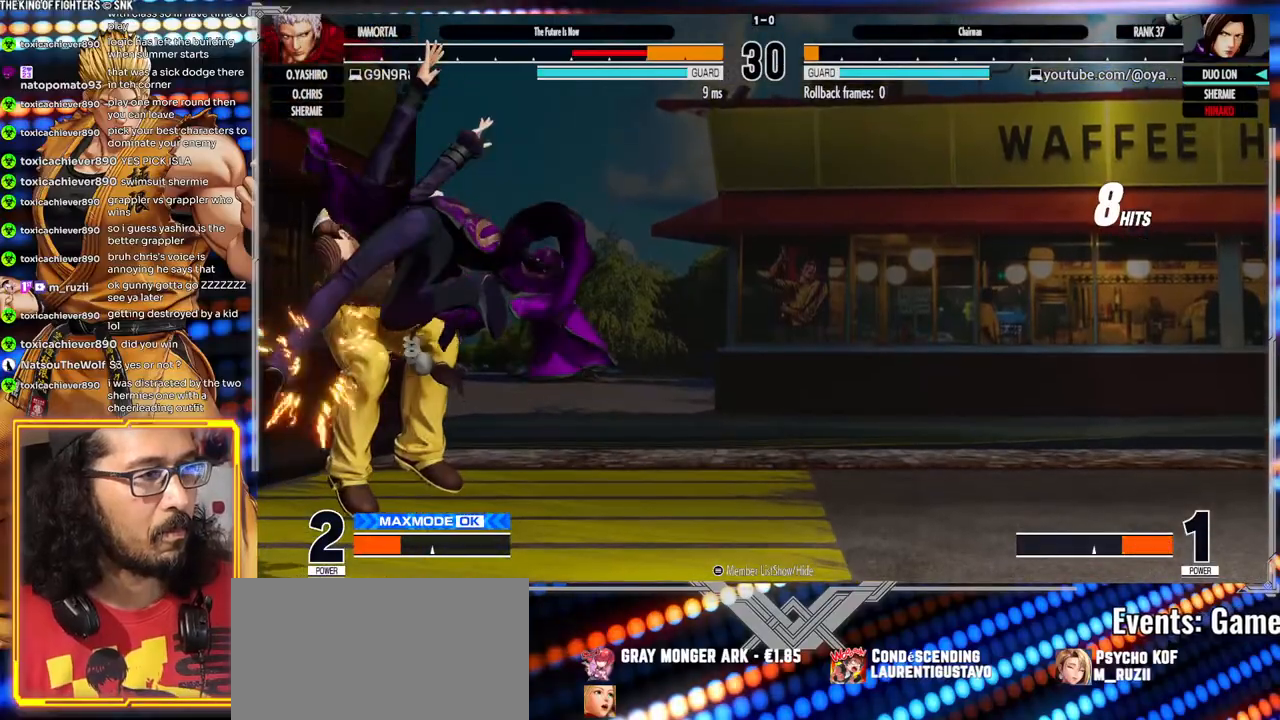
{"dt_ms": 500, "buttons": [], "left_stick": "center", "events": [[217, "B", "up"]]}
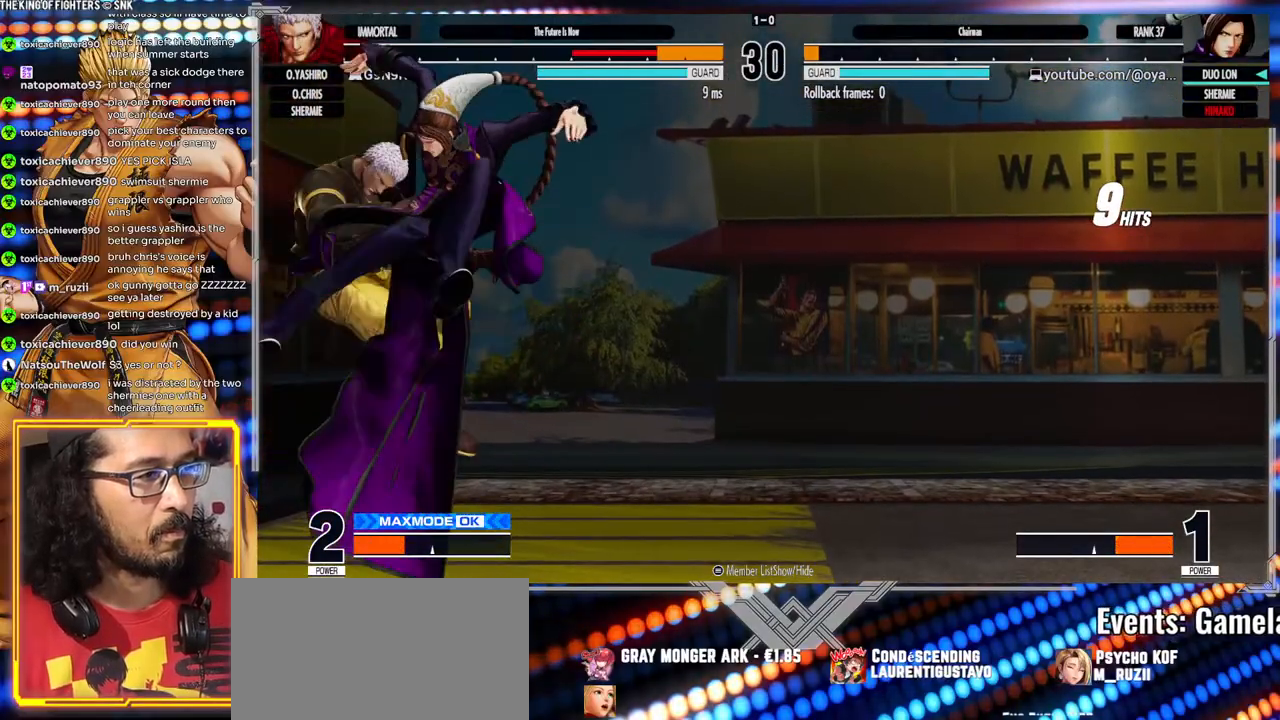
{"dt_ms": 500, "buttons": [], "left_stick": "center"}
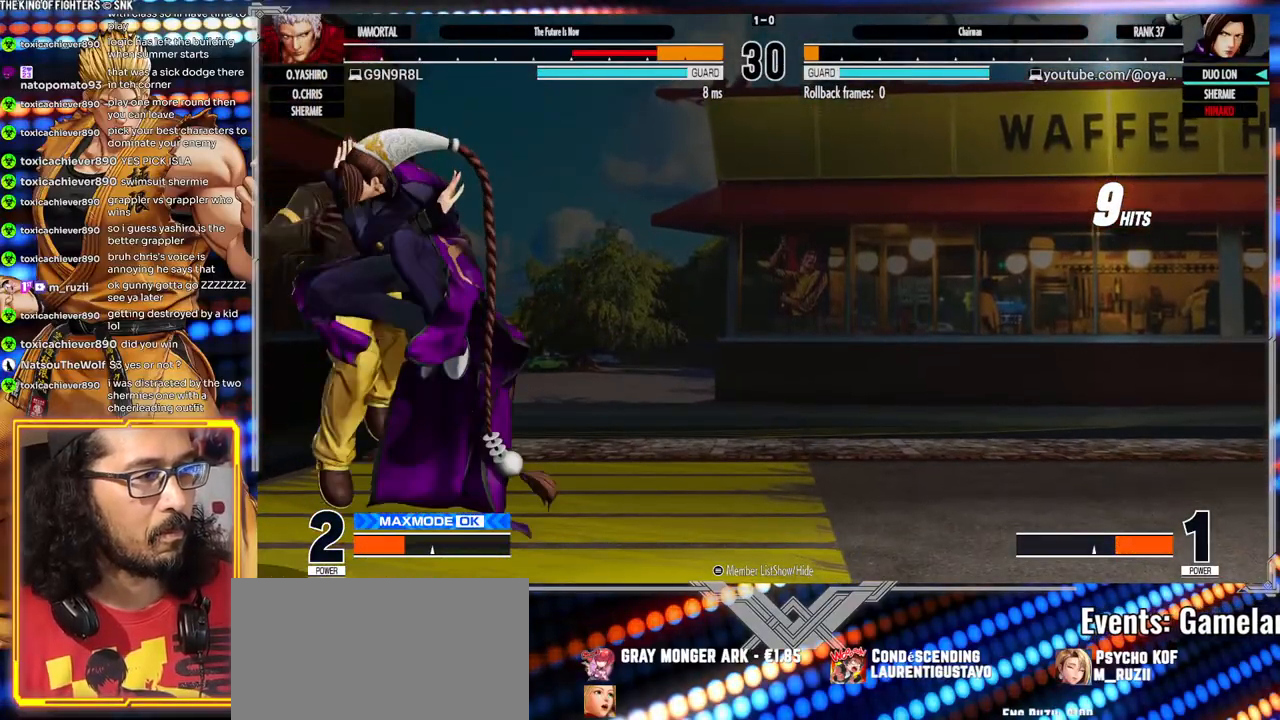
{"dt_ms": 500, "buttons": ["X"], "left_stick": "down", "events": [[100, "left_stick", "down"], [250, "A", "down"], [367, "A", "up"], [483, "X", "down"]]}
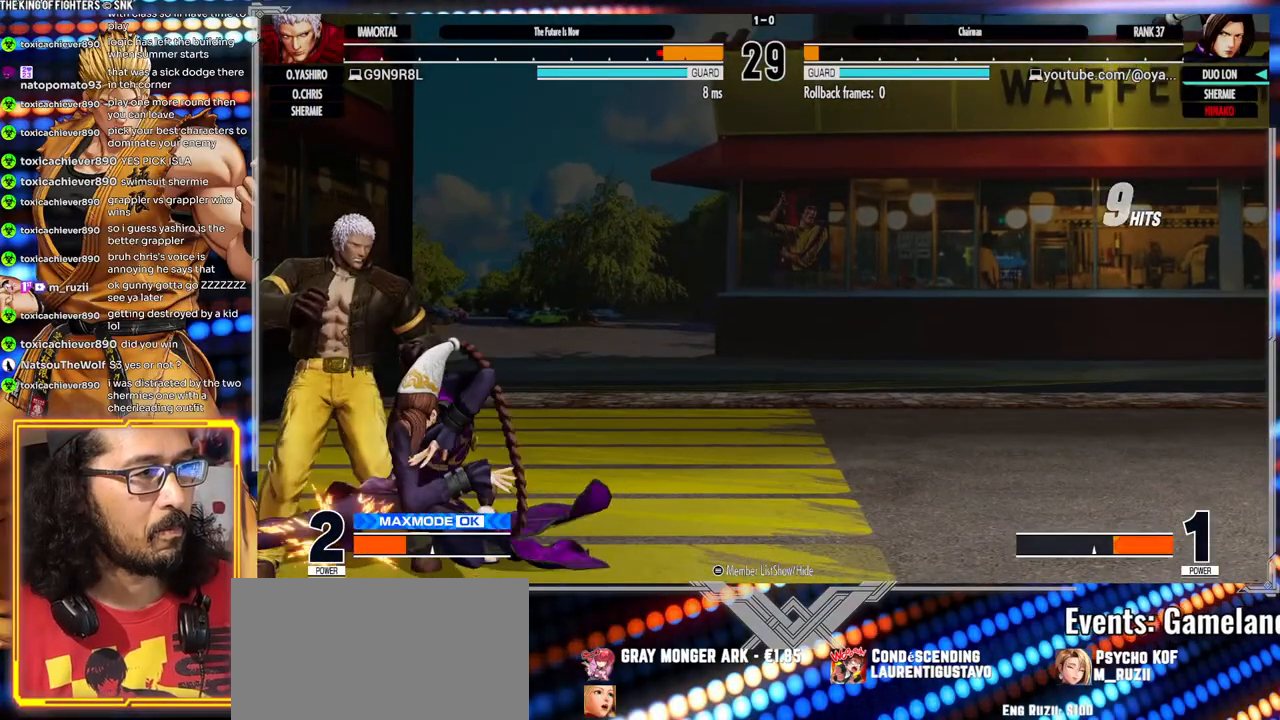
{"dt_ms": 500, "buttons": [], "left_stick": "left", "events": [[83, "X", "up"], [283, "X", "down"], [300, "left_stick", "left"], [350, "X", "up"]]}
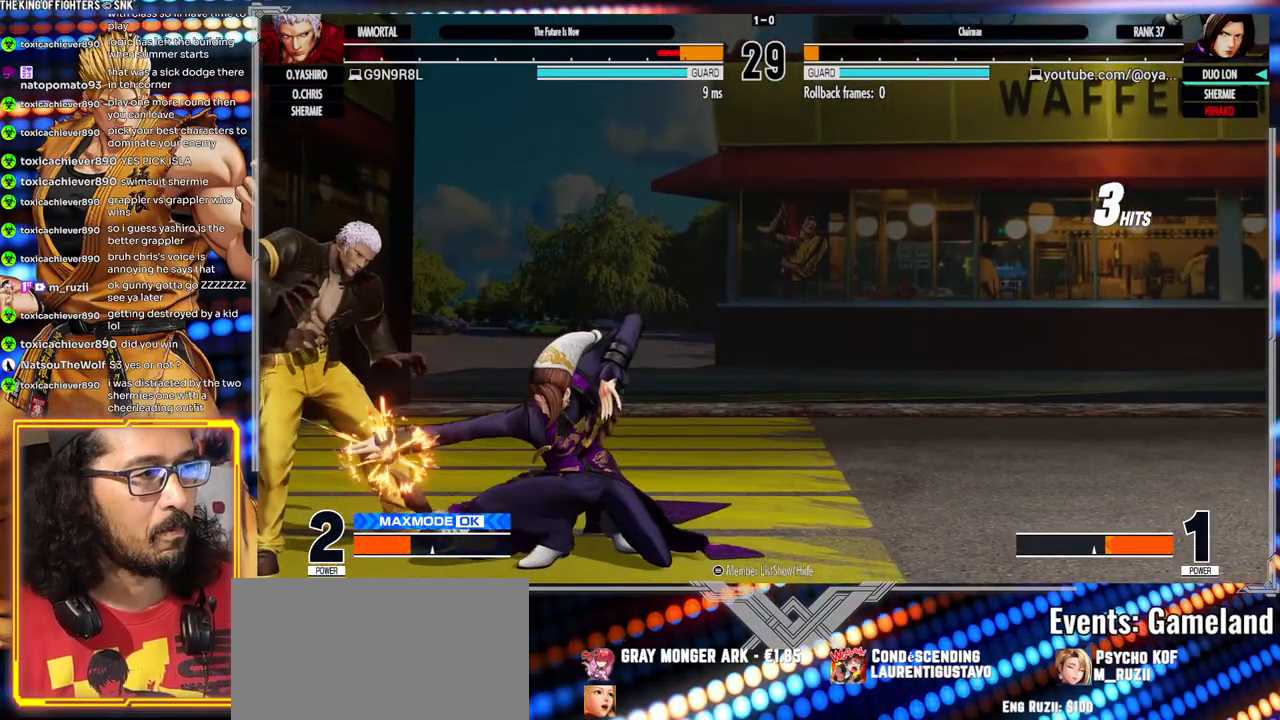
{"dt_ms": 500, "buttons": [], "left_stick": "left", "events": [[17, "X", "down"], [117, "X", "up"], [283, "X", "down"], [383, "X", "up"]]}
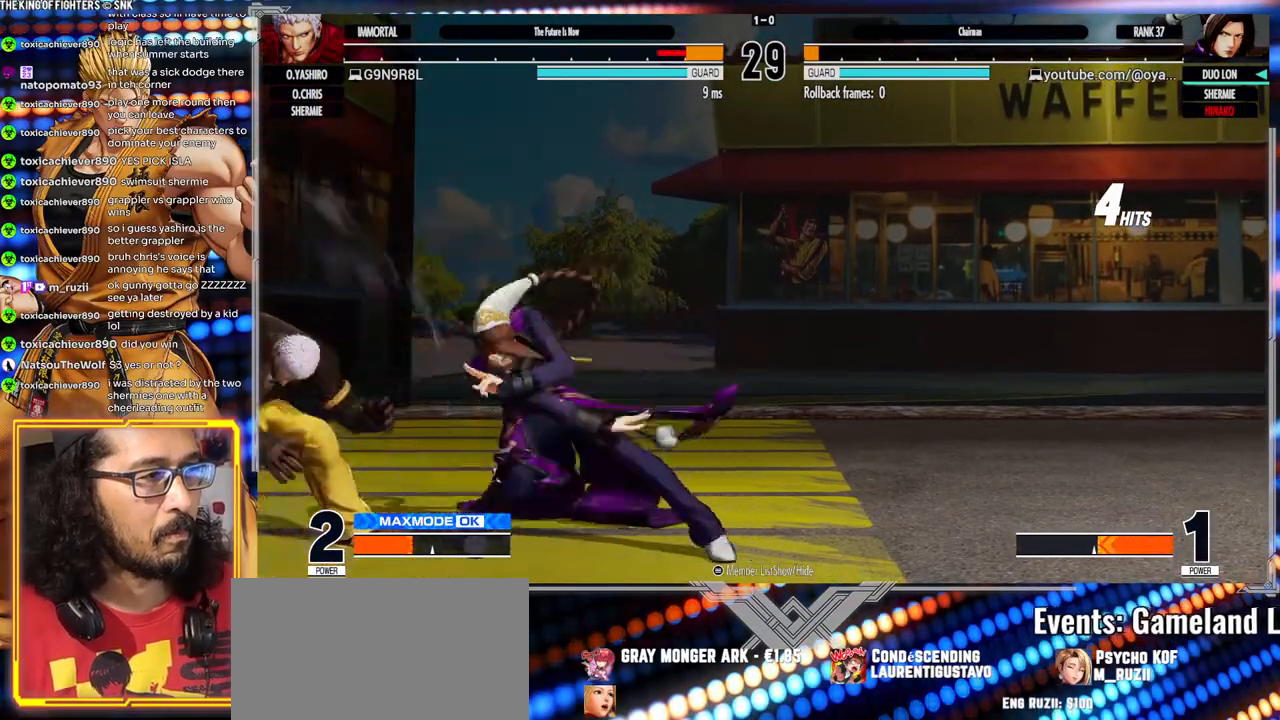
{"dt_ms": 500, "buttons": ["A"], "left_stick": "left", "events": [[83, "X", "down"], [167, "X", "up"], [367, "A", "down"]]}
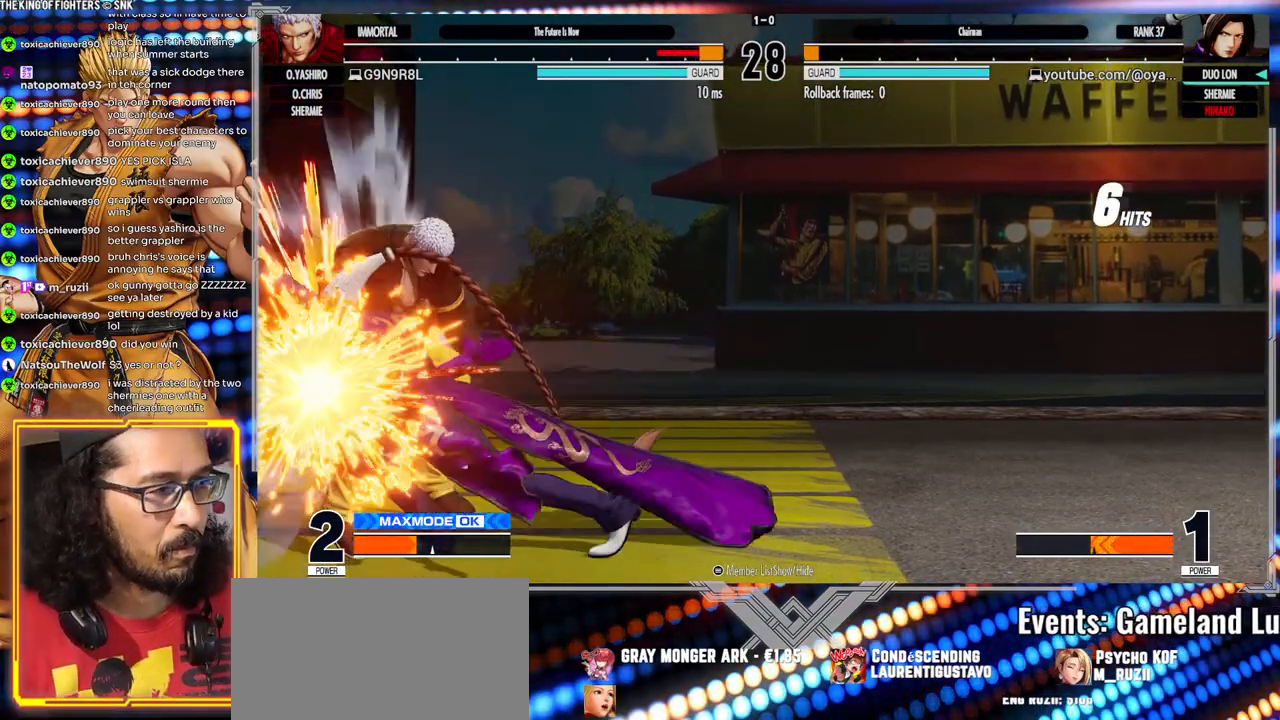
{"dt_ms": 500, "buttons": [], "left_stick": "center", "events": [[83, "A", "up"], [117, "left_stick", "center"], [217, "Y", "down"], [283, "Y", "up"], [367, "Y", "down"], [417, "Y", "up"]]}
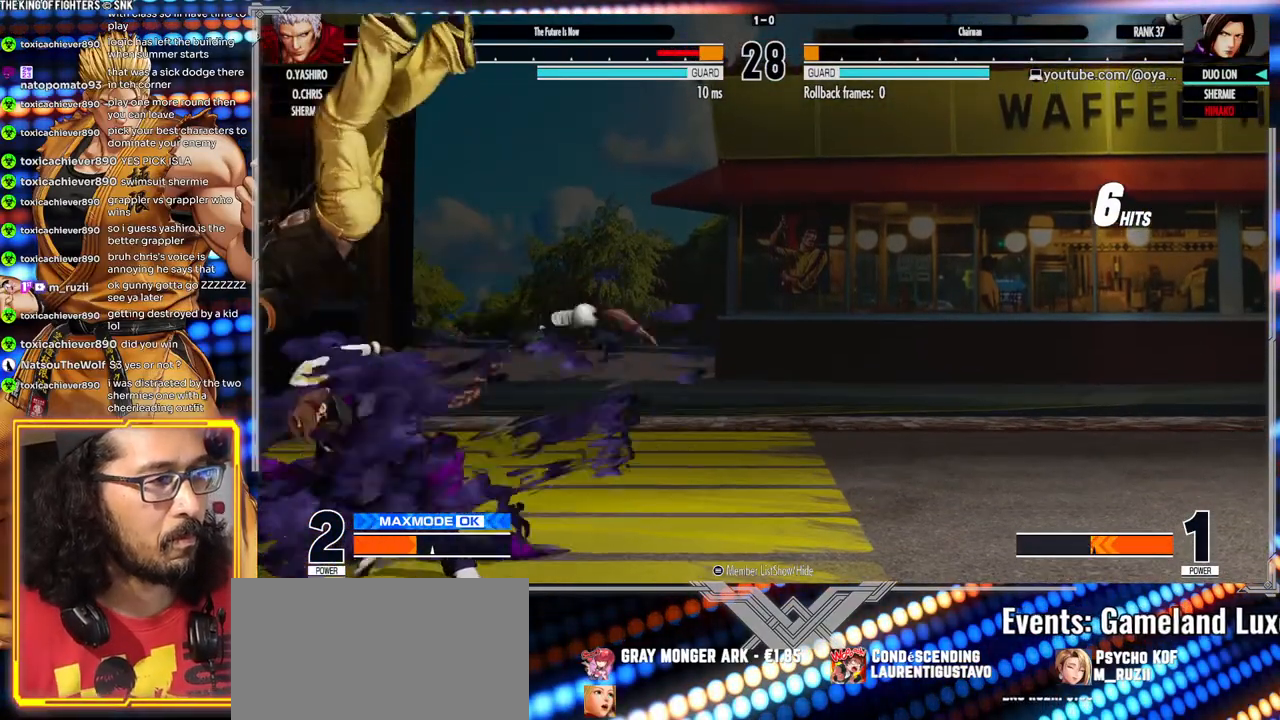
{"dt_ms": 500, "buttons": [], "left_stick": "center", "events": [[17, "Y", "down"], [50, "Y", "up"]]}
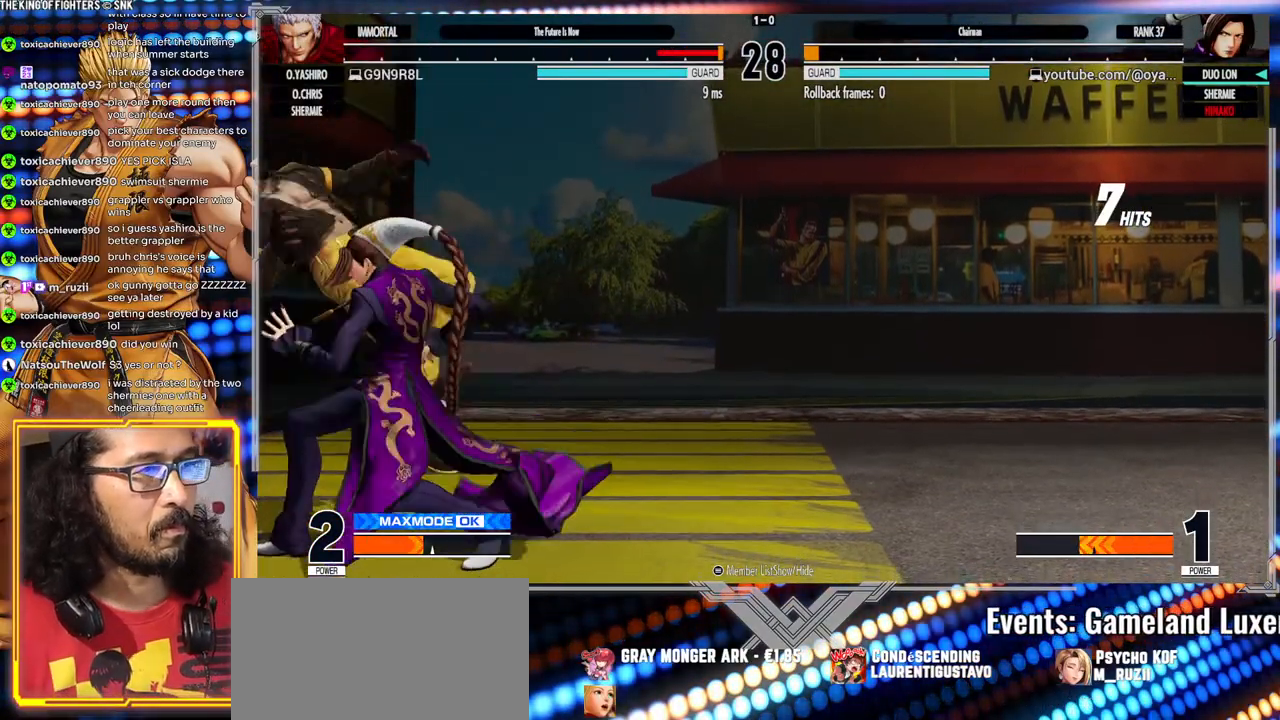
{"dt_ms": 500, "buttons": [], "left_stick": "right", "events": [[150, "left_stick", "right"], [317, "left_stick", "center"], [383, "left_stick", "right"]]}
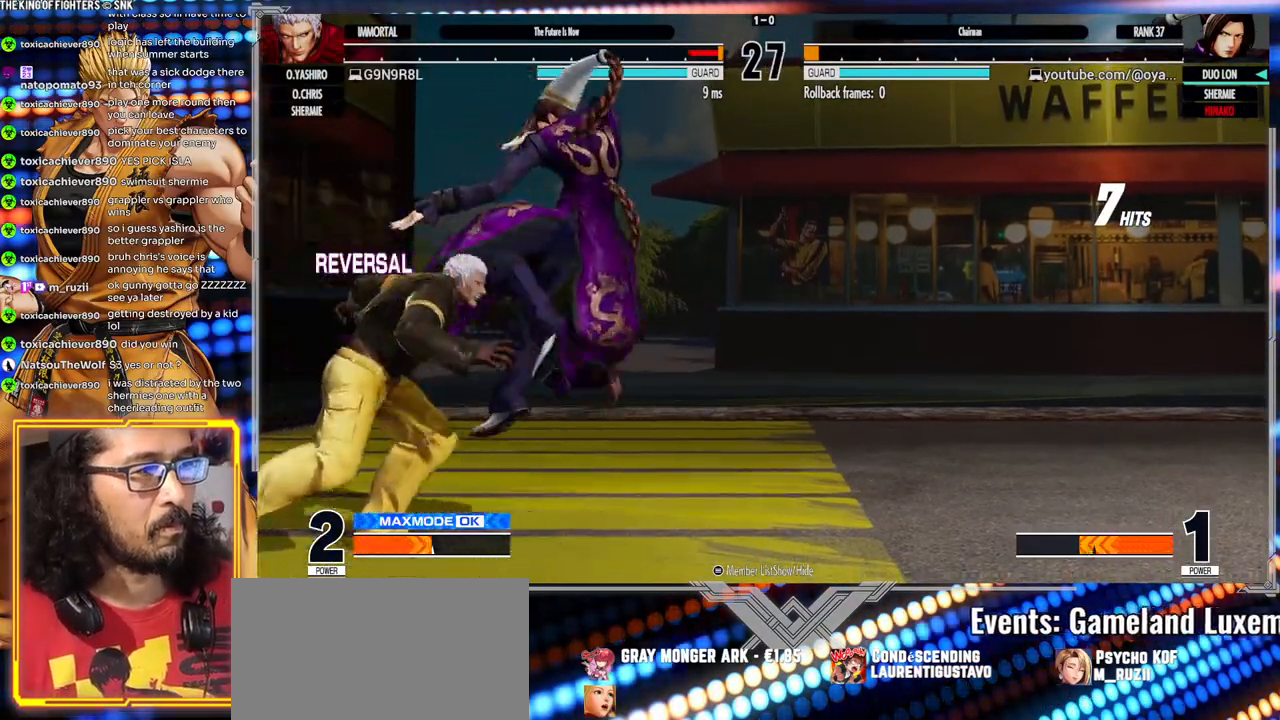
{"dt_ms": 500, "buttons": [], "left_stick": "left", "events": [[233, "left_stick", "center"], [417, "left_stick", "left"]]}
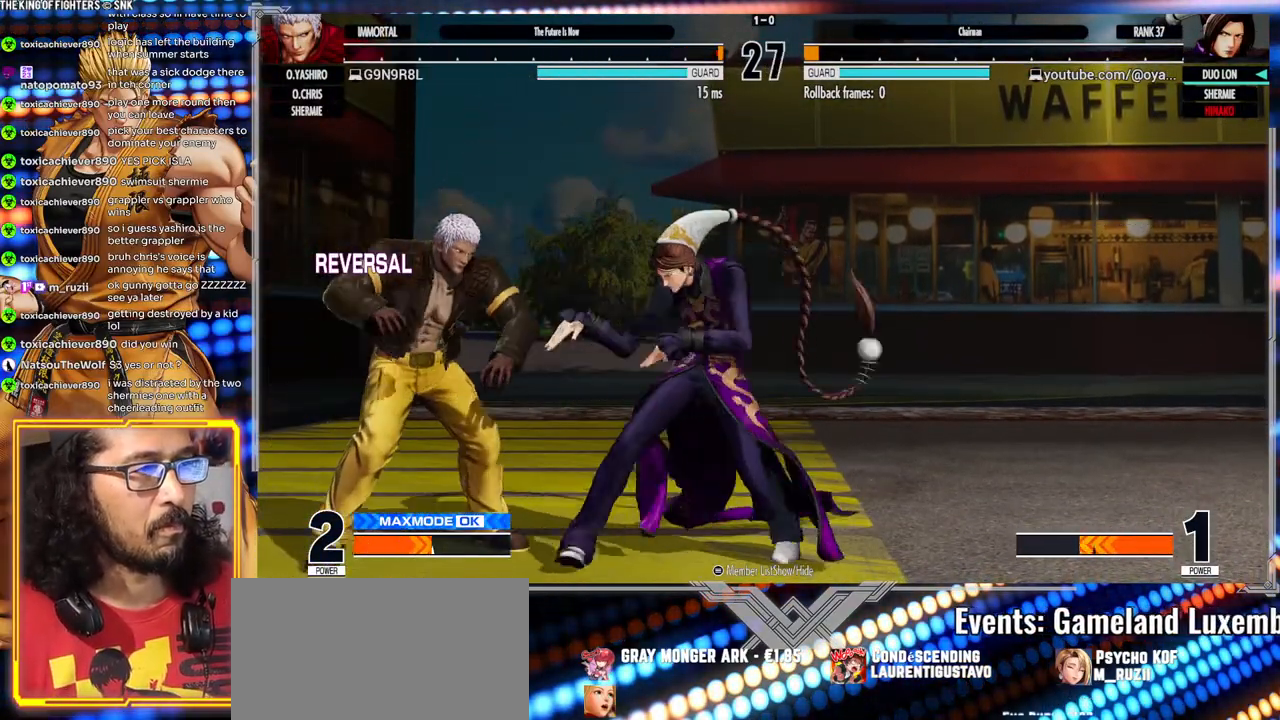
{"dt_ms": 500, "buttons": ["X"], "left_stick": "right", "events": [[67, "left_stick", "down-left"], [117, "Y", "down"], [250, "Y", "up"], [317, "left_stick", "right"], [400, "X", "down"]]}
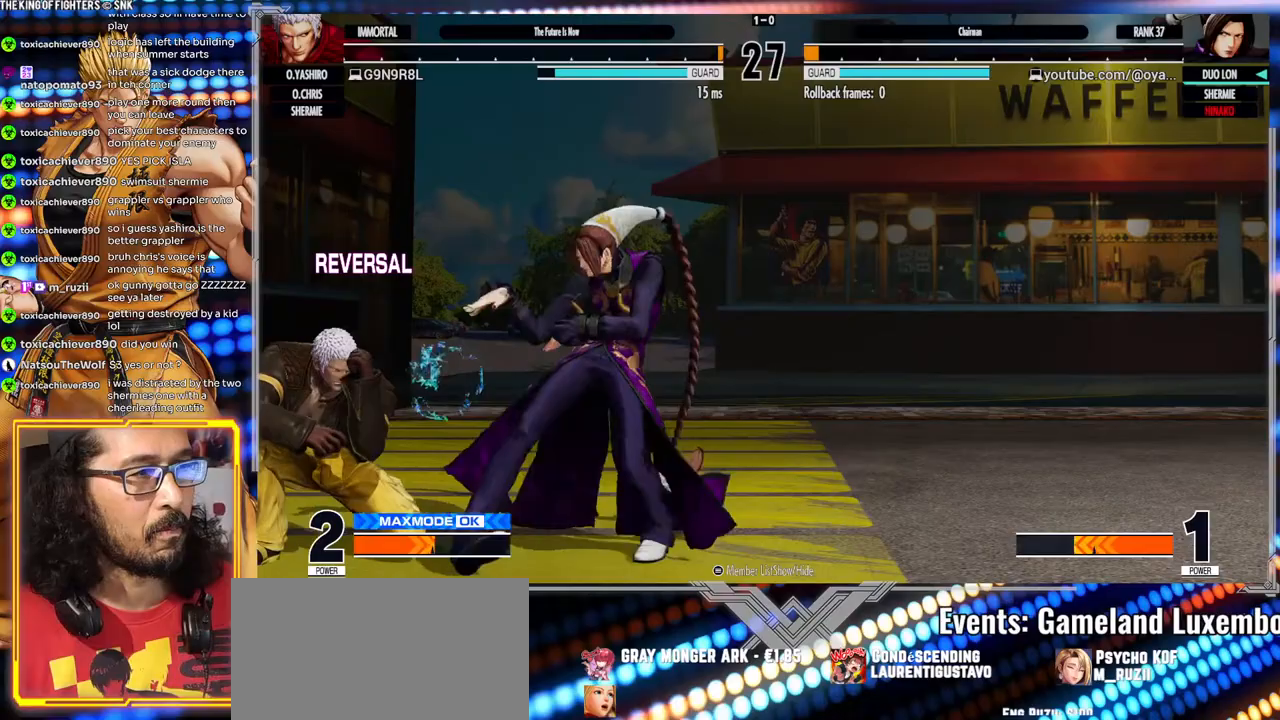
{"dt_ms": 500, "buttons": [], "left_stick": "right", "events": [[33, "X", "up"]]}
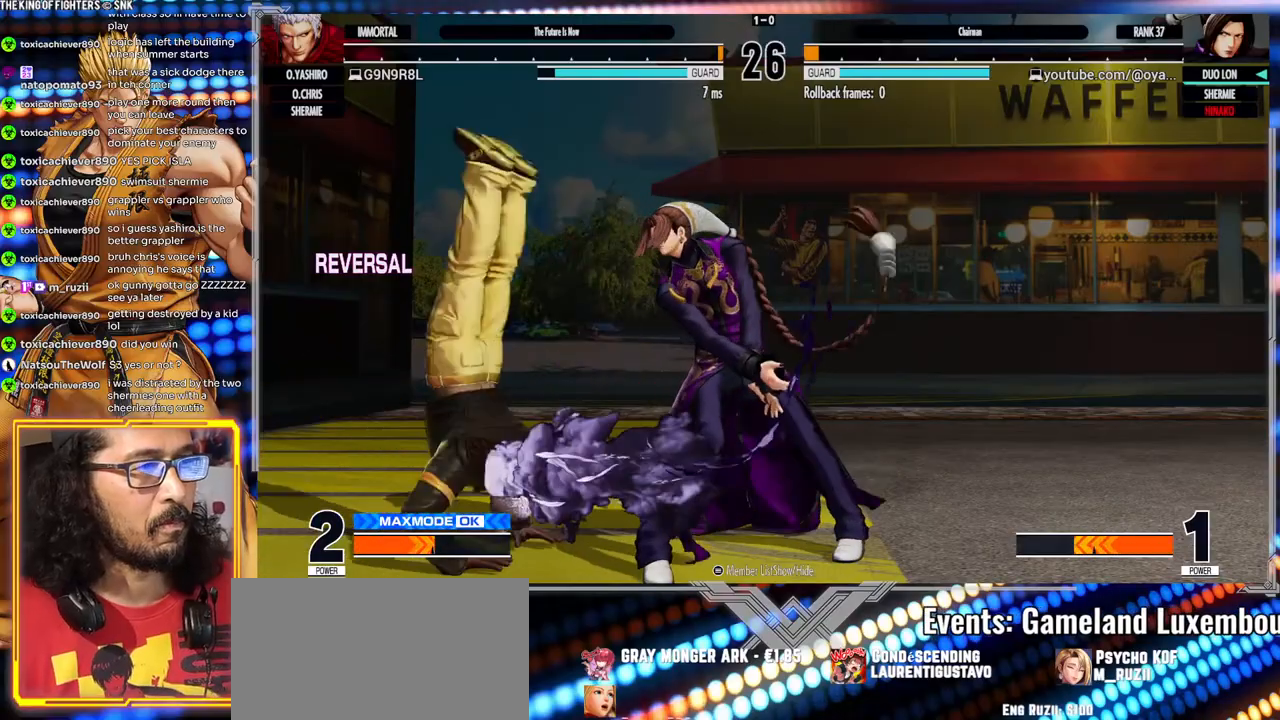
{"dt_ms": 500, "buttons": ["Y"], "left_stick": "right", "events": [[283, "Y", "down"], [350, "Y", "up"], [400, "Y", "down"]]}
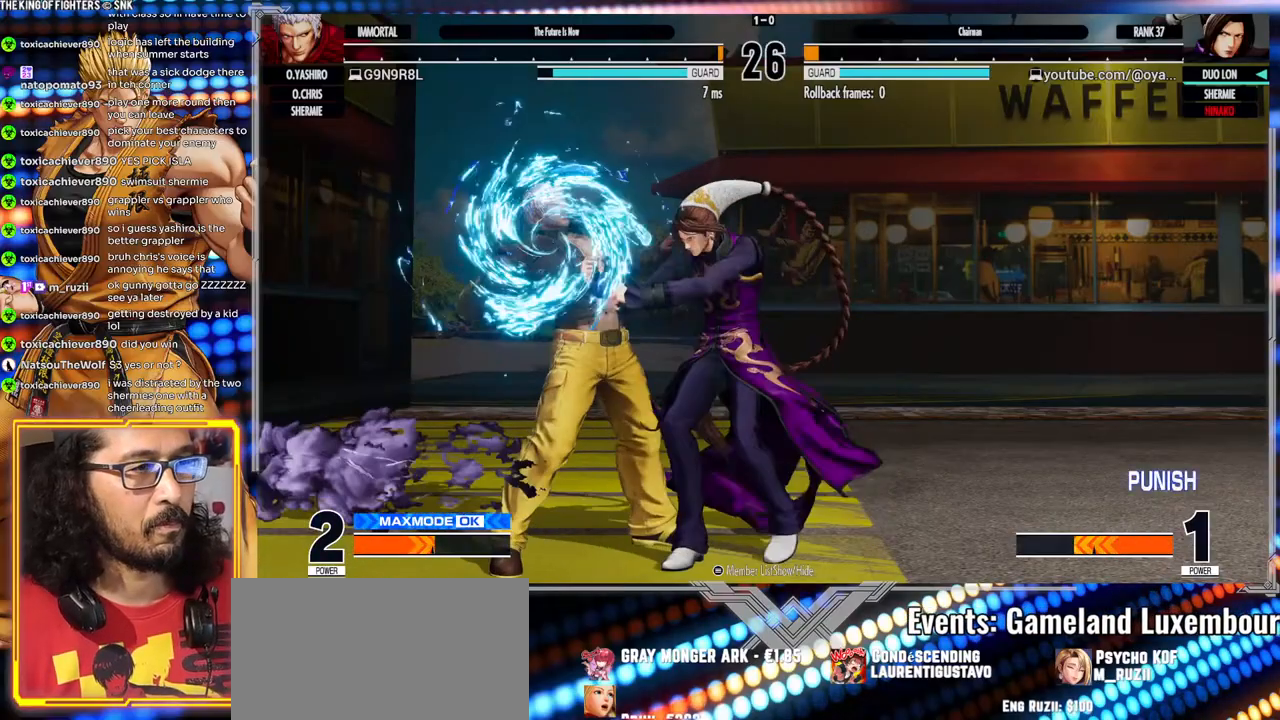
{"dt_ms": 500, "buttons": ["X"], "left_stick": "center", "events": [[33, "Y", "up"], [267, "left_stick", "center"], [417, "X", "down"], [417, "Y", "down"], [483, "Y", "up"]]}